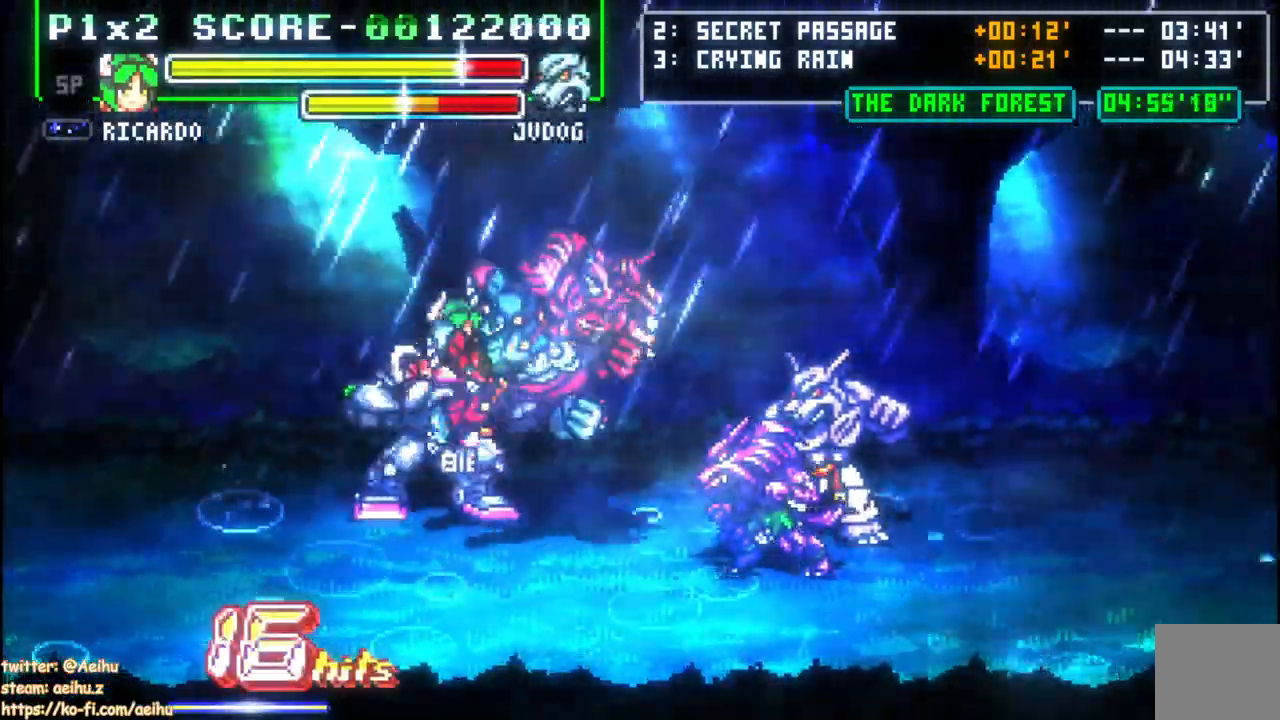
Gameplay with a controller (PlayStation layout); each line is a JSON object with the inputs held at the frame after it. "events" lists button and stick changes between this image and that frame as [ms after this image, input, new state], when the widget could be followed in between. Not read: left_stick right_stick.
{"buttons": ["SQUARE"], "events": [[17, "SQUARE", "down"], [50, "DPAD_RIGHT", "up"], [117, "SQUARE", "up"], [183, "SQUARE", "down"], [433, "SQUARE", "up"], [483, "SQUARE", "down"]]}
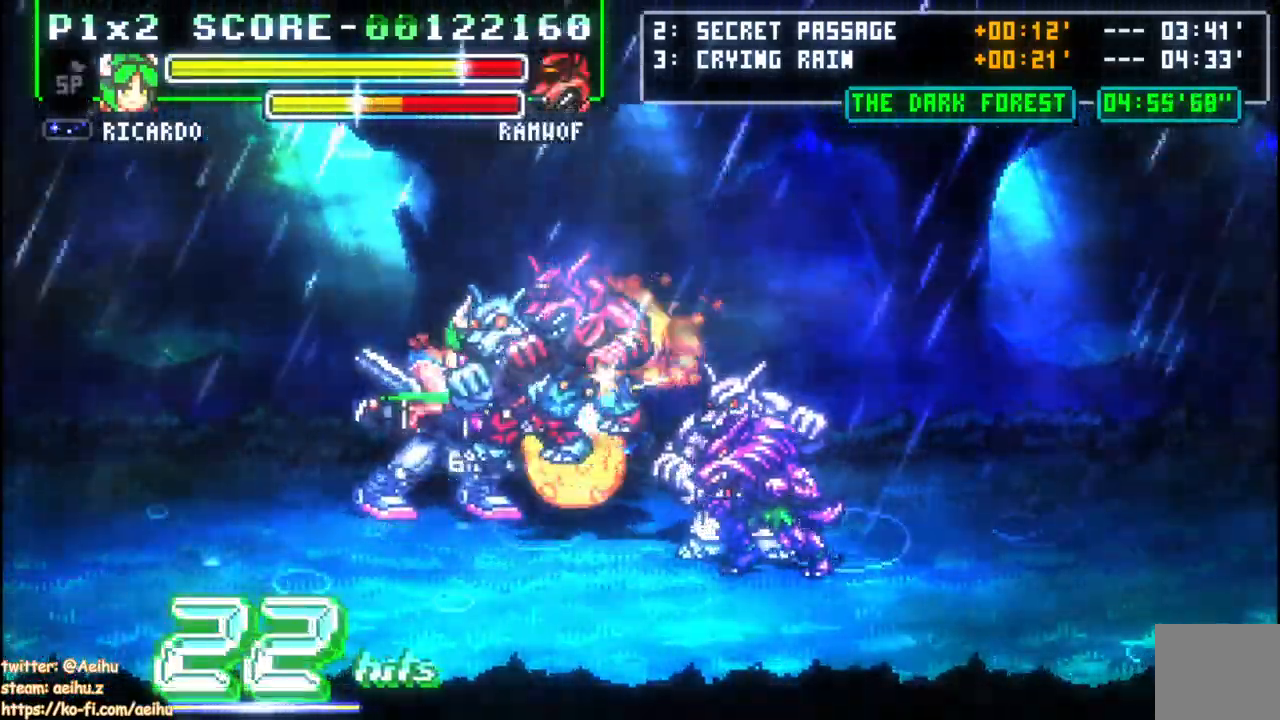
{"buttons": ["SQUARE"], "events": [[83, "SQUARE", "up"], [133, "SQUARE", "down"]]}
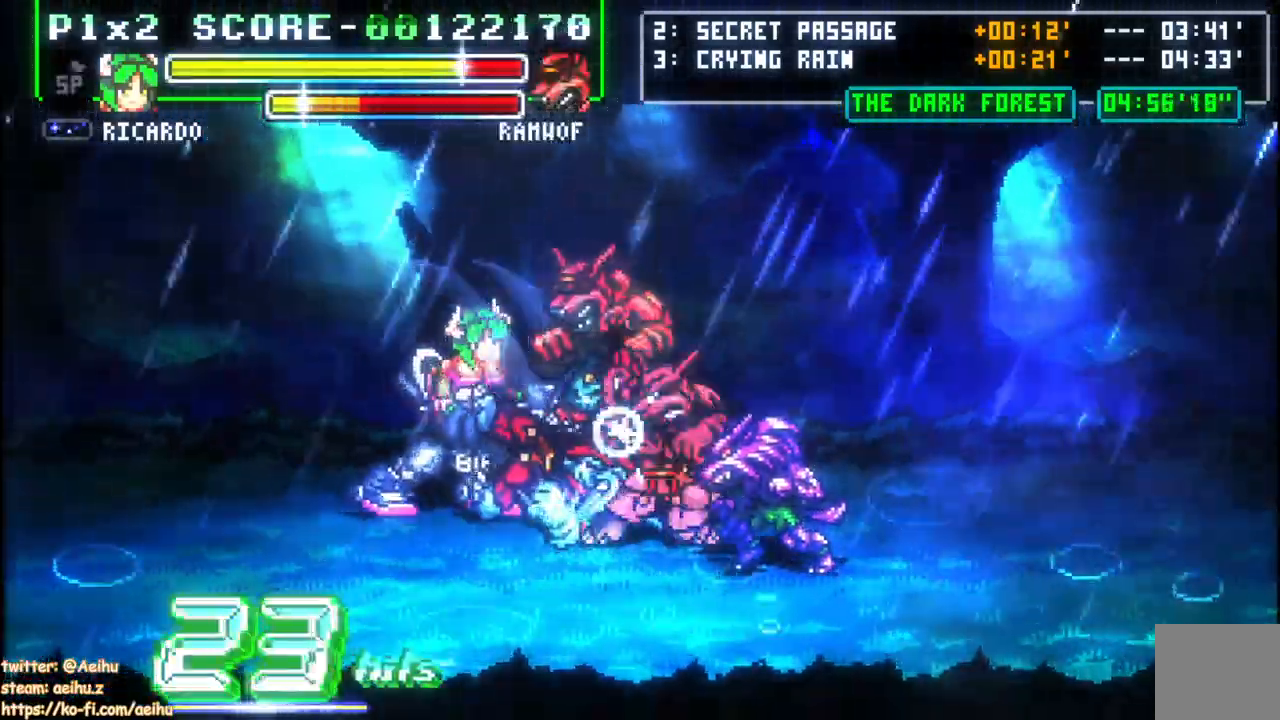
{"buttons": ["DPAD_RIGHT"], "events": [[133, "SQUARE", "up"], [283, "DPAD_RIGHT", "down"]]}
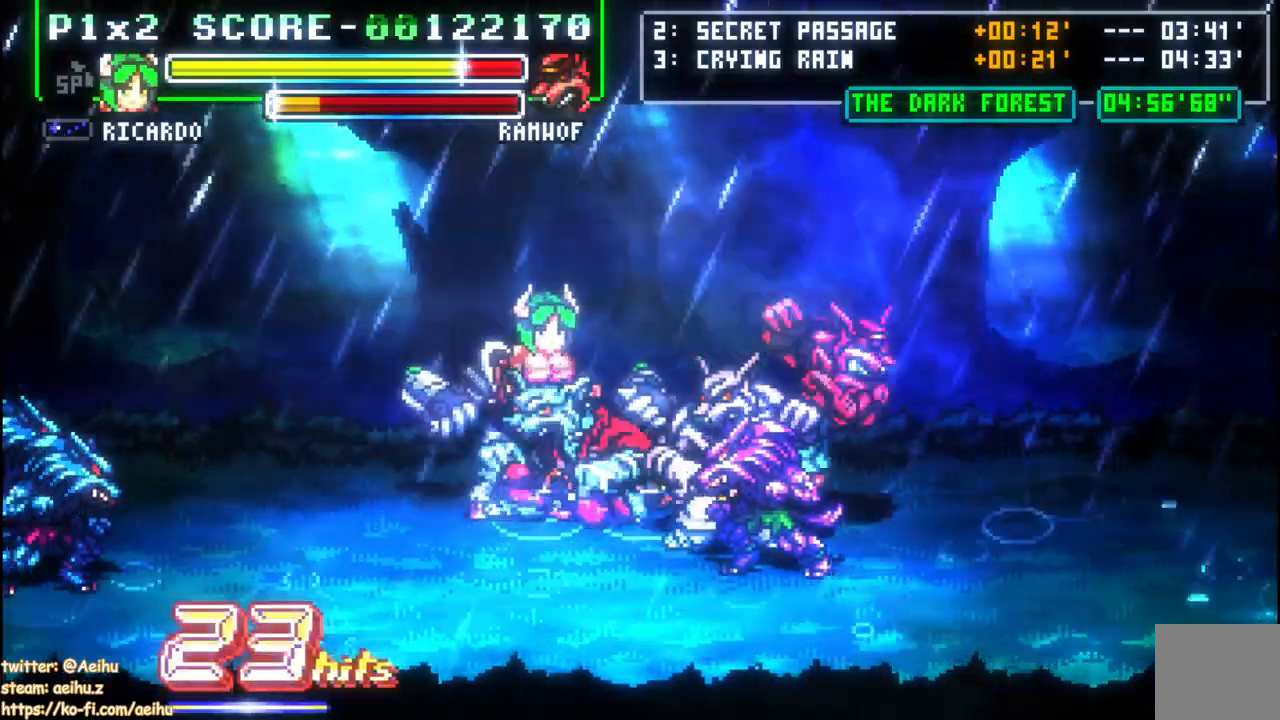
{"buttons": ["SQUARE", "DPAD_RIGHT"], "events": [[300, "SQUARE", "down"], [400, "SQUARE", "up"], [467, "SQUARE", "down"]]}
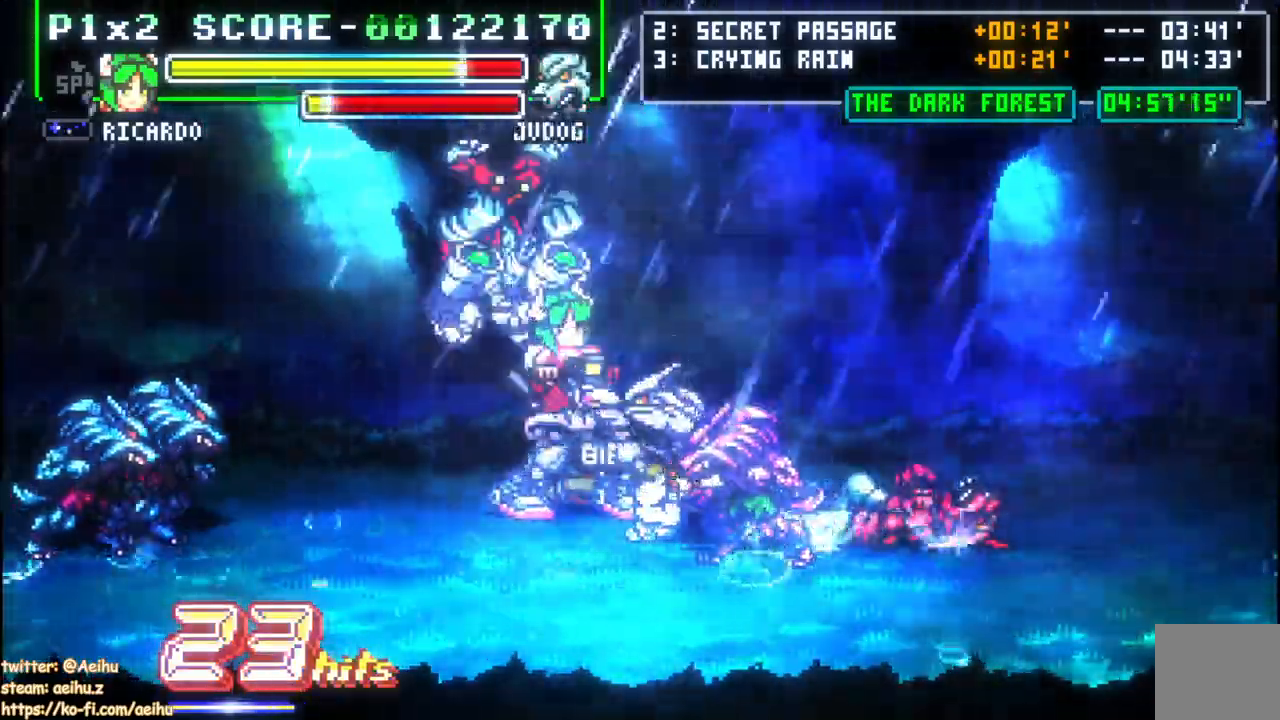
{"buttons": ["DPAD_RIGHT"], "events": [[83, "SQUARE", "up"]]}
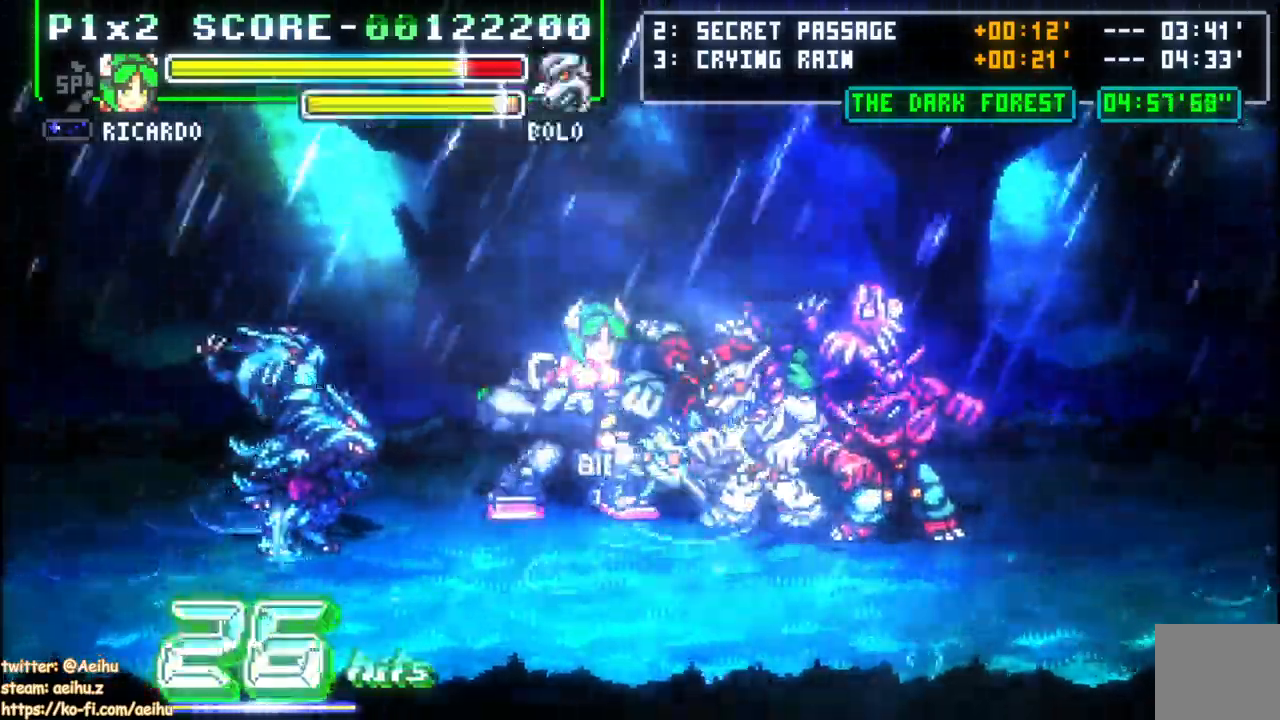
{"buttons": ["SQUARE", "DPAD_RIGHT"], "events": [[367, "SQUARE", "down"]]}
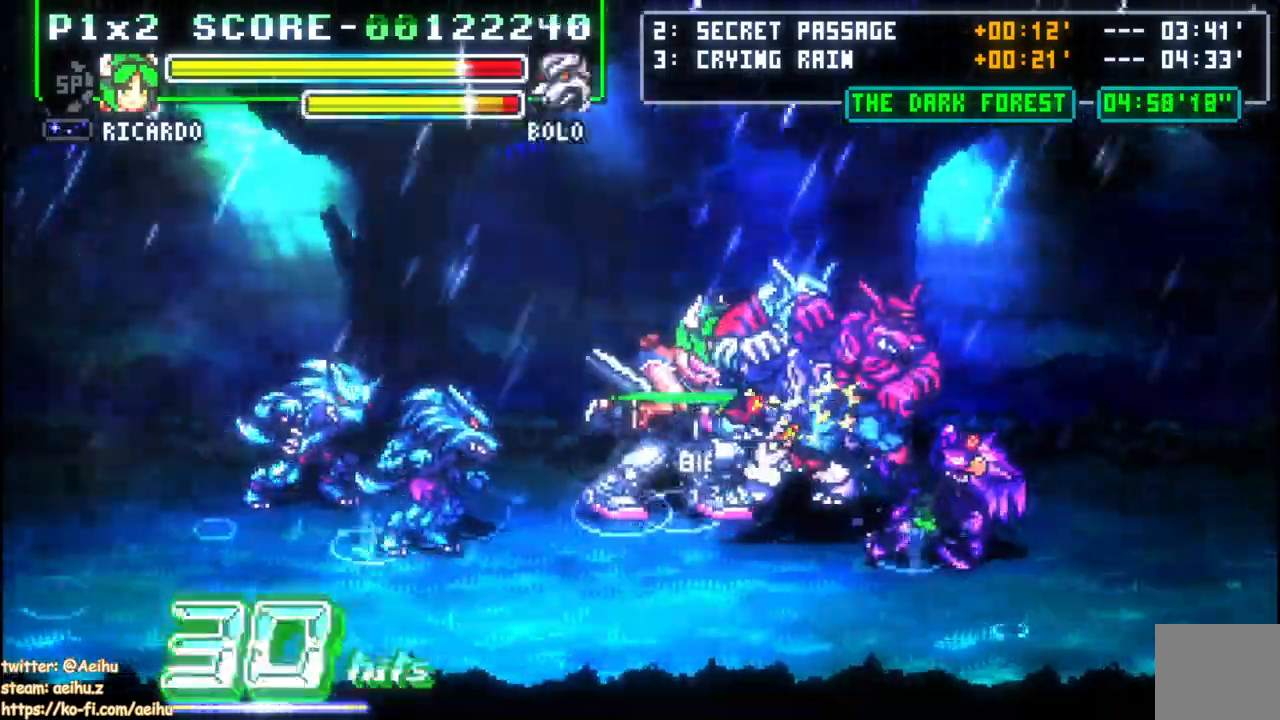
{"buttons": ["SQUARE", "L1", "DPAD_RIGHT"], "events": [[400, "L1", "down"]]}
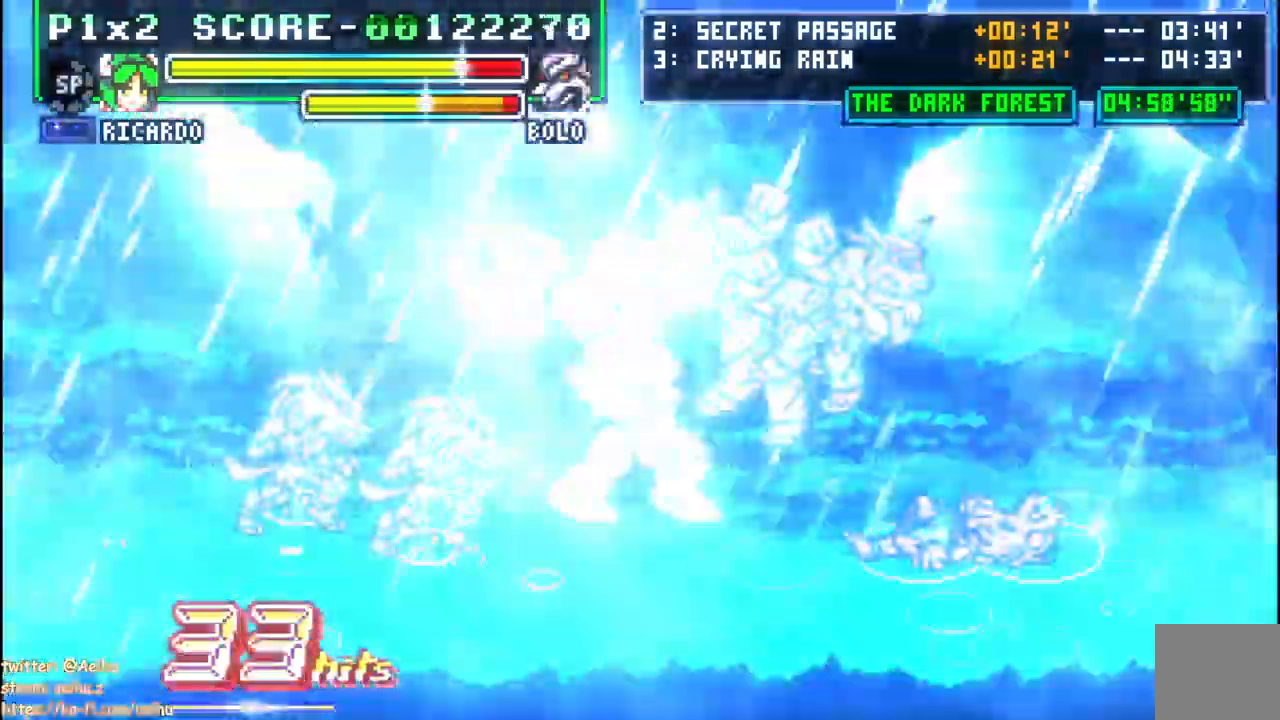
{"buttons": ["CIRCLE", "DPAD_RIGHT"], "events": [[33, "L1", "up"], [267, "CIRCLE", "down"], [400, "CIRCLE", "up"], [417, "SQUARE", "up"], [450, "CIRCLE", "down"]]}